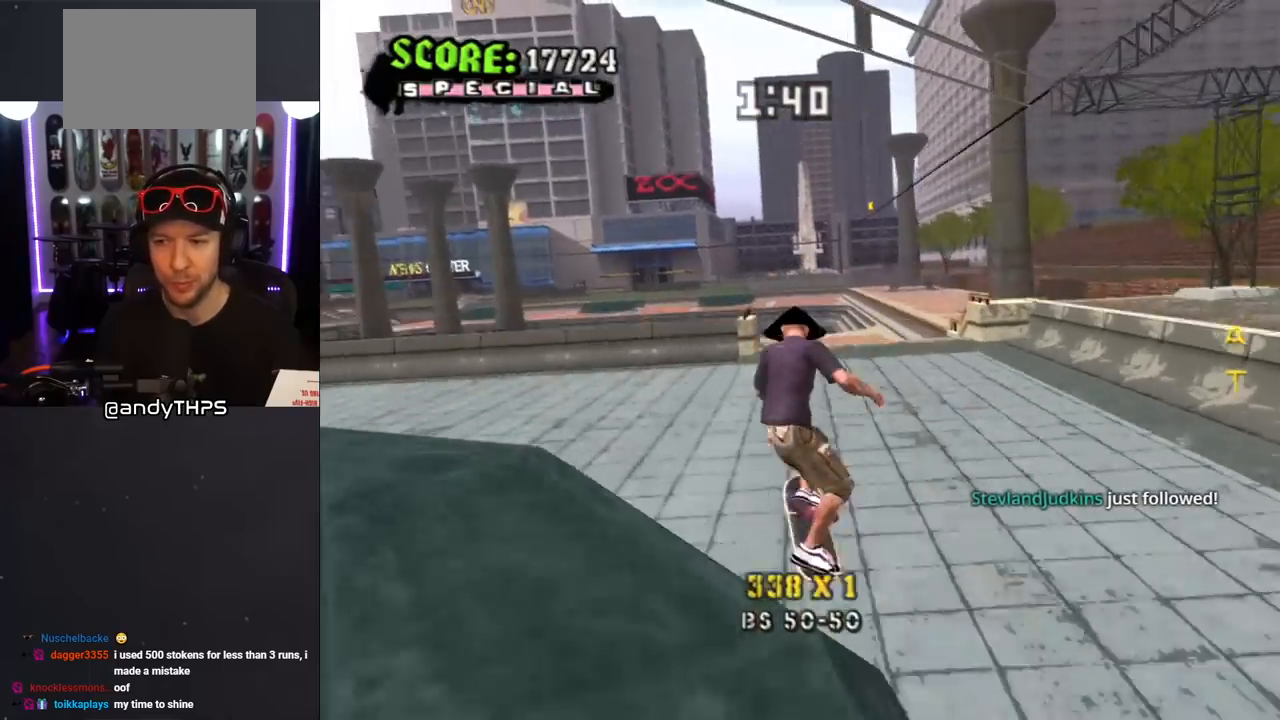
Gameplay with a controller (PlayStation layout); each line is a JSON object with the inputs held at the frame after it. "events" lists button and stick changes between this image and that frame as [ms after this image, input, new state], when the widget could be followed in between. Not read: L2 R2.
{"buttons": ["CROSS", "DPAD_UP"], "left_stick": "center", "right_stick": "center", "events": [[33, "SQUARE", "up"], [83, "DPAD_UP", "up"], [133, "CROSS", "down"], [333, "DPAD_UP", "down"], [417, "DPAD_UP", "up"], [500, "DPAD_UP", "down"]]}
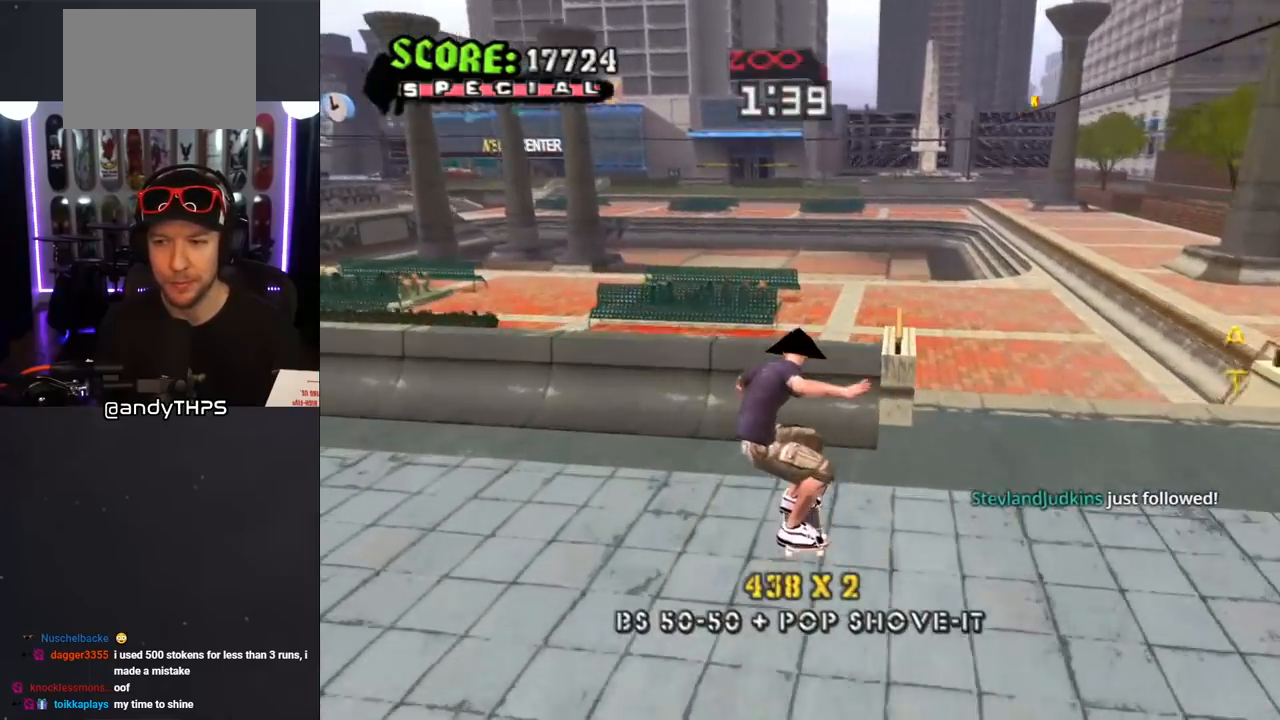
{"buttons": ["CROSS", "DPAD_UP"], "left_stick": "center", "right_stick": "center", "events": [[67, "DPAD_UP", "up"], [133, "DPAD_UP", "down"], [250, "CROSS", "up"], [283, "DPAD_UP", "up"], [317, "CROSS", "down"], [317, "DPAD_UP", "down"], [433, "CROSS", "up"], [467, "CROSS", "down"]]}
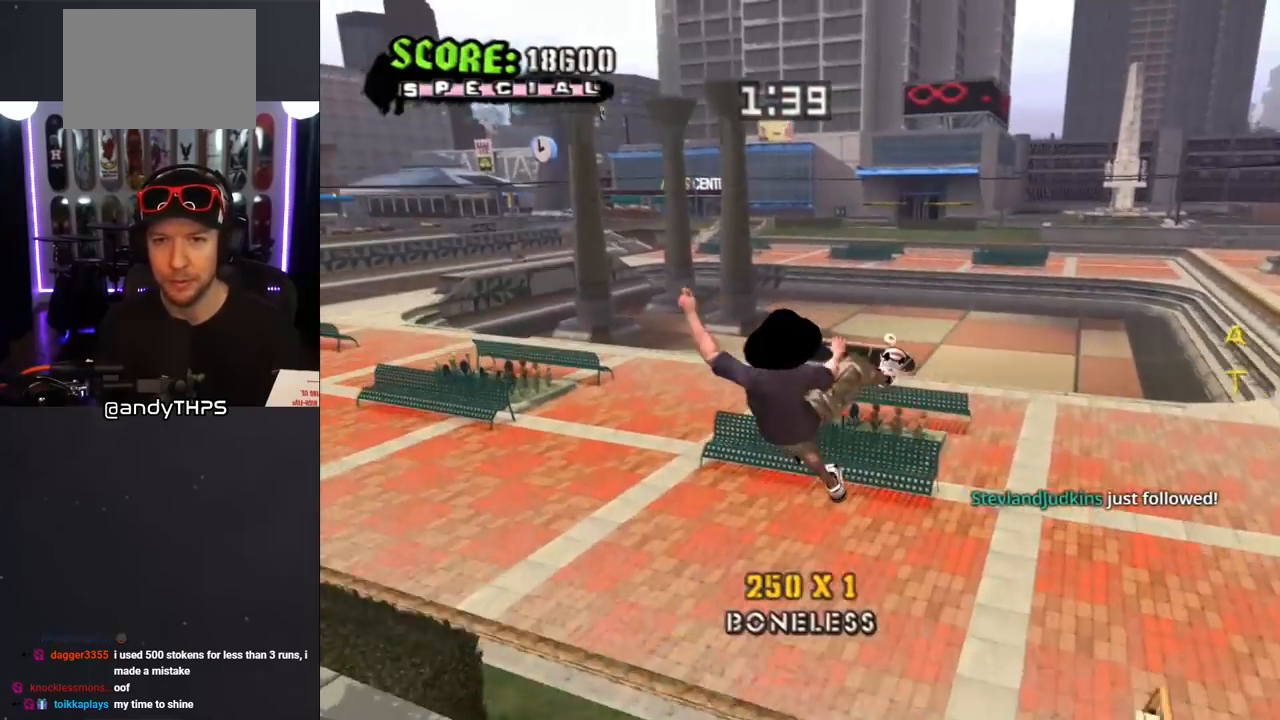
{"buttons": ["CROSS", "DPAD_RIGHT"], "left_stick": "center", "right_stick": "center", "events": [[100, "DPAD_RIGHT", "down"], [100, "L1", "down"], [150, "R1", "down"], [233, "DPAD_UP", "up"], [267, "DPAD_DOWN", "down"], [283, "L1", "up"], [350, "R1", "up"], [383, "DPAD_DOWN", "up"]]}
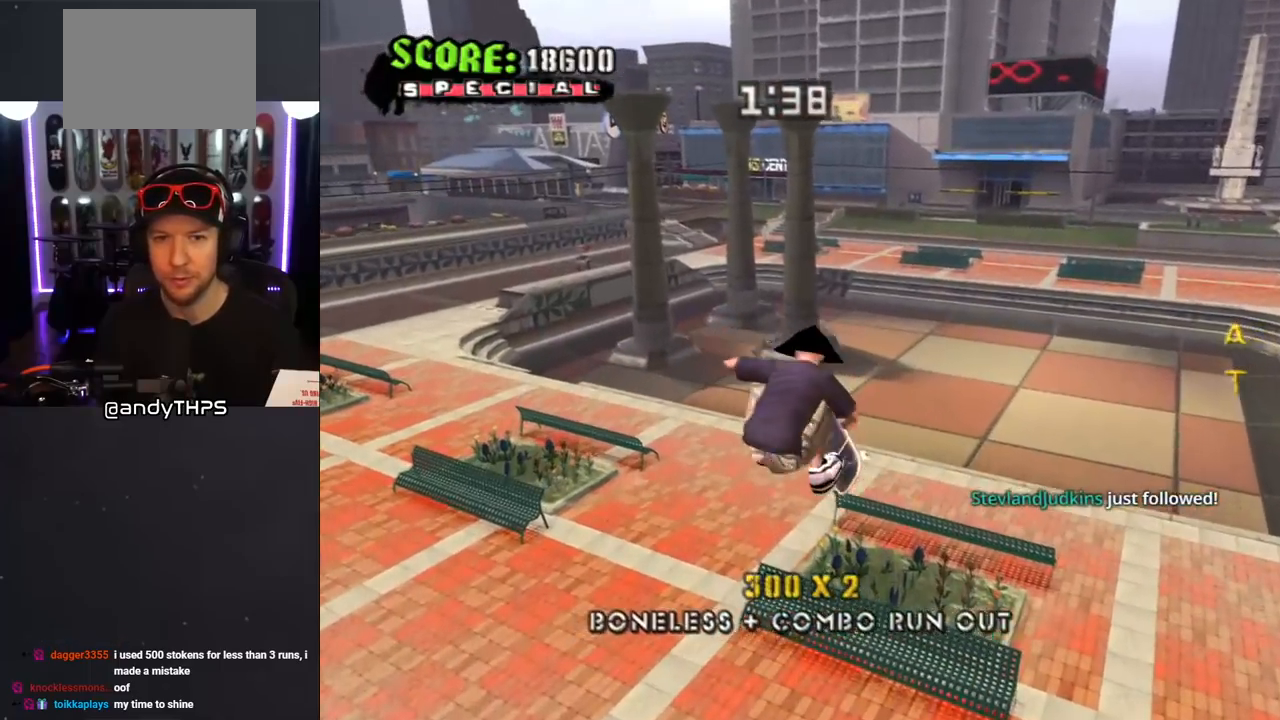
{"buttons": ["CROSS", "DPAD_RIGHT"], "left_stick": "center", "right_stick": "center", "events": []}
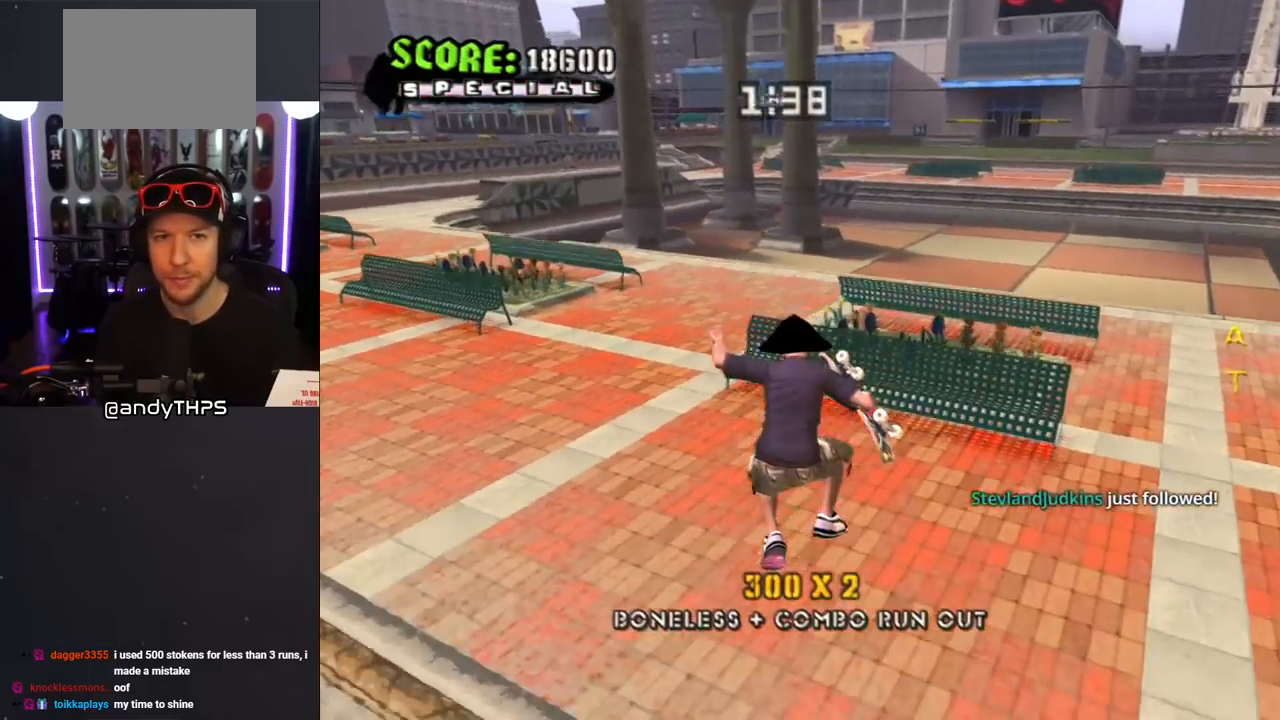
{"buttons": ["CROSS"], "left_stick": "center", "right_stick": "center", "events": [[167, "L1", "down"], [200, "R1", "down"], [250, "DPAD_UP", "down"], [333, "DPAD_UP", "up"], [433, "L1", "up"], [433, "R1", "up"], [500, "DPAD_RIGHT", "up"]]}
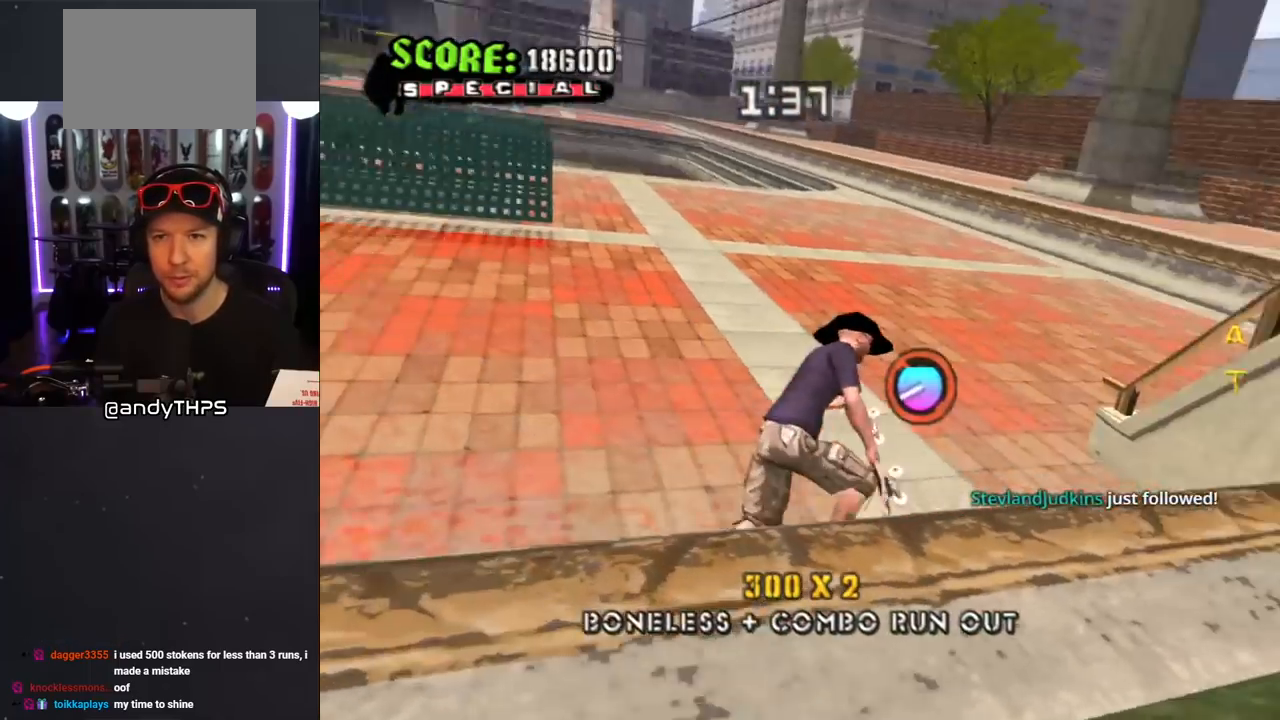
{"buttons": ["CROSS"], "left_stick": "center", "right_stick": "center", "events": [[83, "DPAD_LEFT", "down"], [83, "DPAD_UP", "down"], [150, "DPAD_UP", "up"], [183, "DPAD_DOWN", "down"], [450, "DPAD_DOWN", "up"], [467, "DPAD_LEFT", "up"]]}
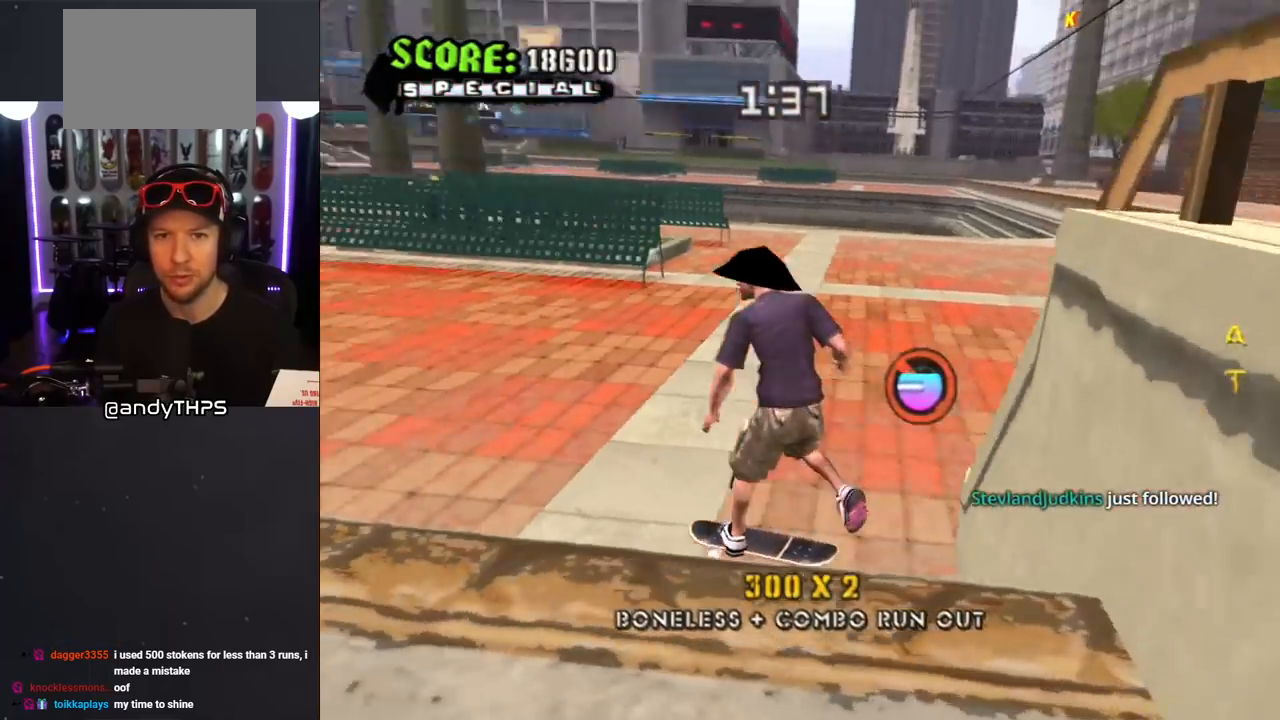
{"buttons": ["CROSS", "DPAD_RIGHT"], "left_stick": "center", "right_stick": "center", "events": [[100, "DPAD_RIGHT", "down"], [117, "DPAD_DOWN", "down"], [233, "DPAD_DOWN", "up"], [367, "DPAD_DOWN", "down"], [500, "DPAD_DOWN", "up"]]}
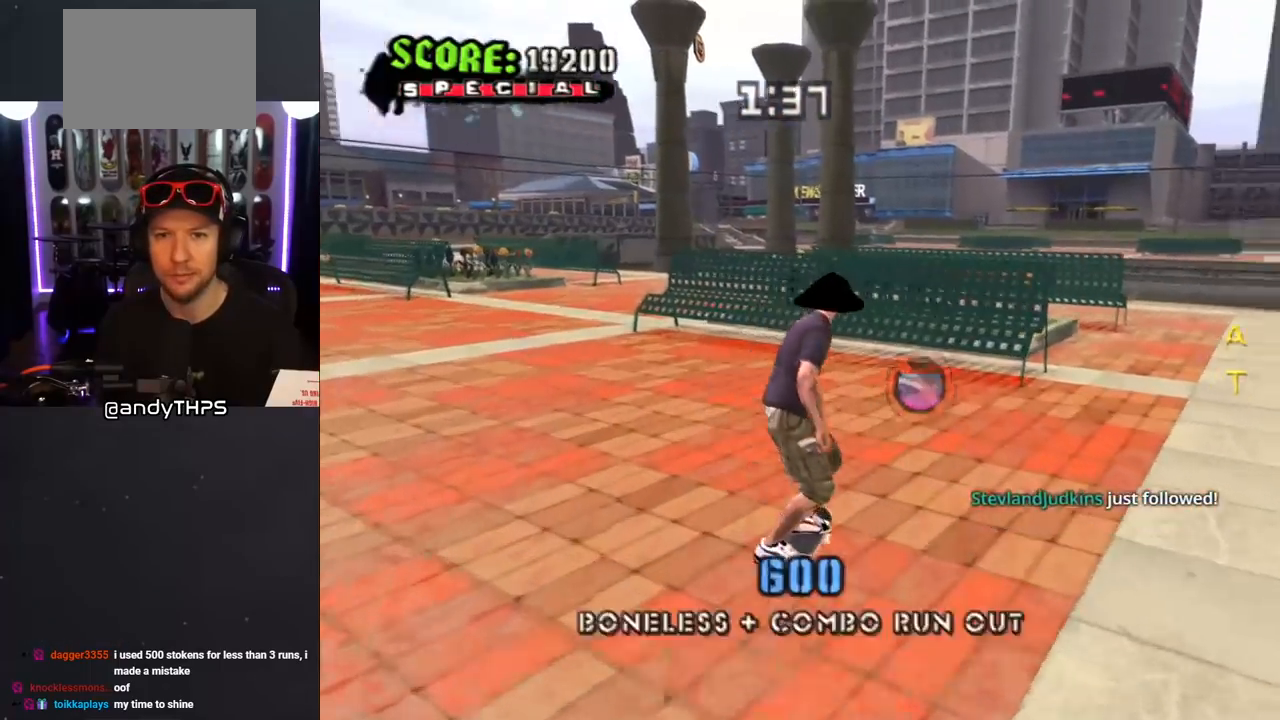
{"buttons": [], "left_stick": "center", "right_stick": "down-left", "events": [[50, "DPAD_RIGHT", "up"], [183, "CROSS", "up"], [317, "right_stick", "down-left"]]}
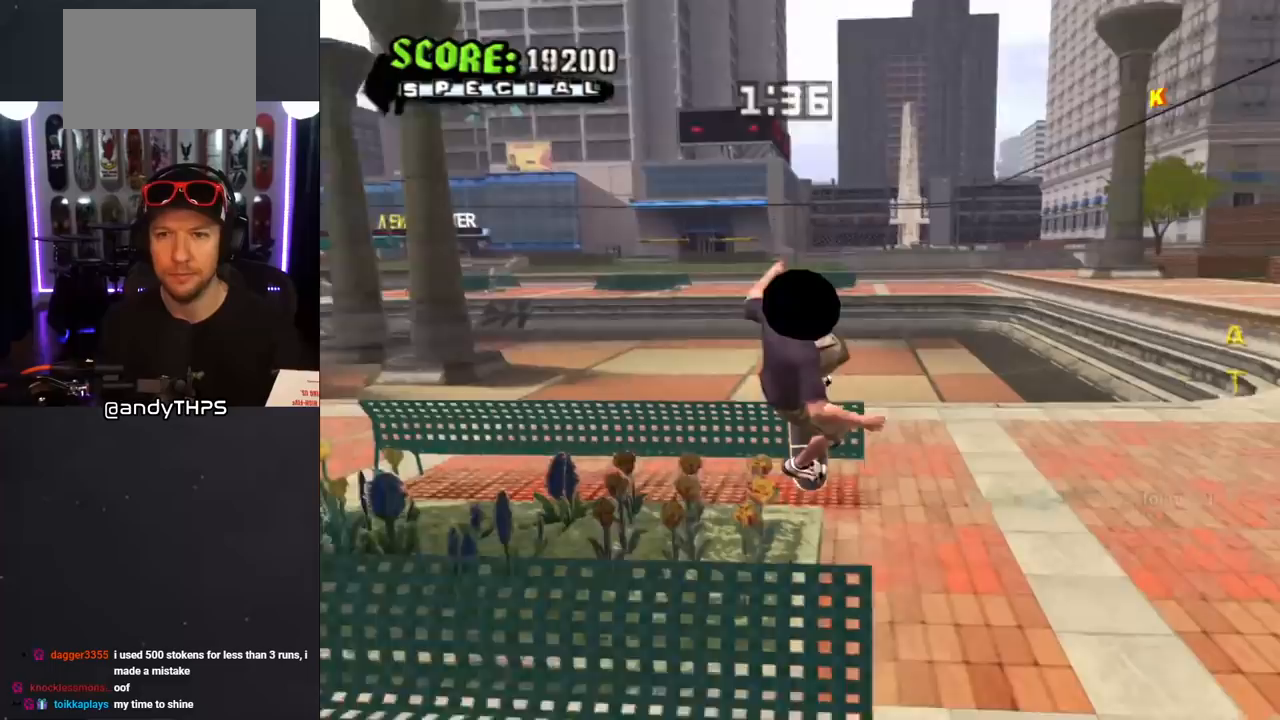
{"buttons": ["CROSS"], "left_stick": "center", "right_stick": "center", "events": [[233, "right_stick", "center"], [333, "CROSS", "down"]]}
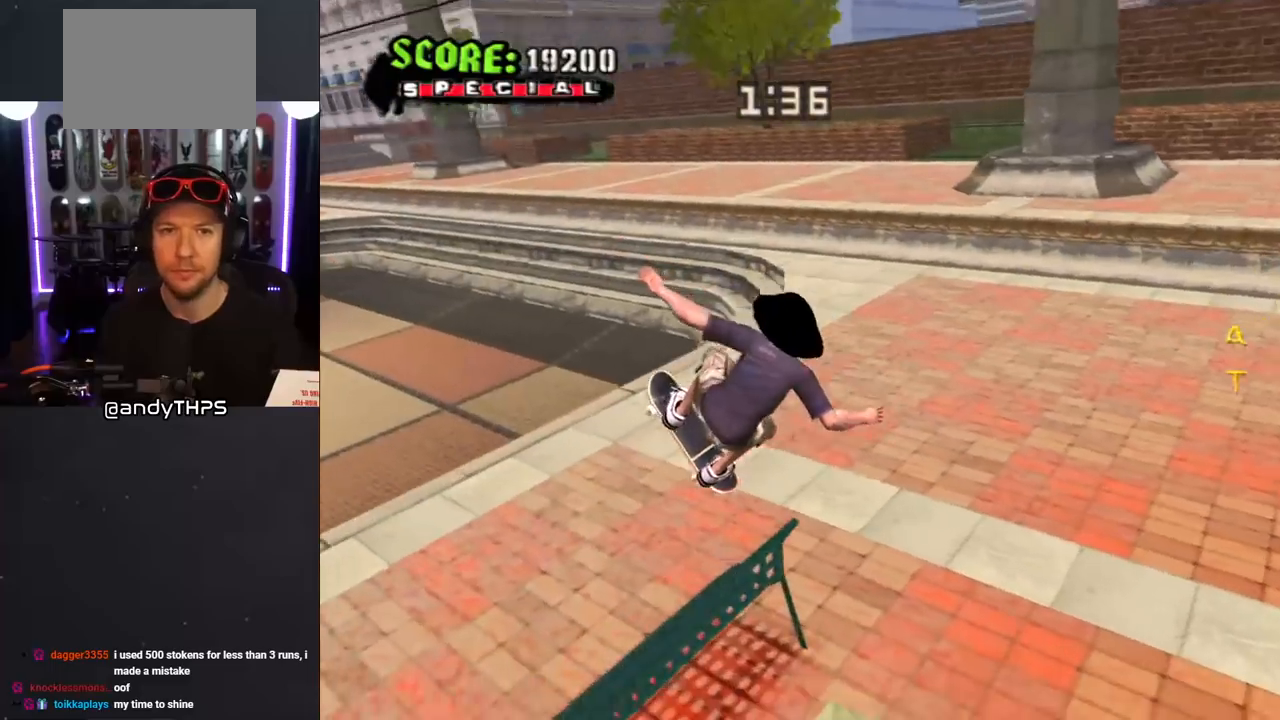
{"buttons": ["CROSS"], "left_stick": "center", "right_stick": "center", "events": []}
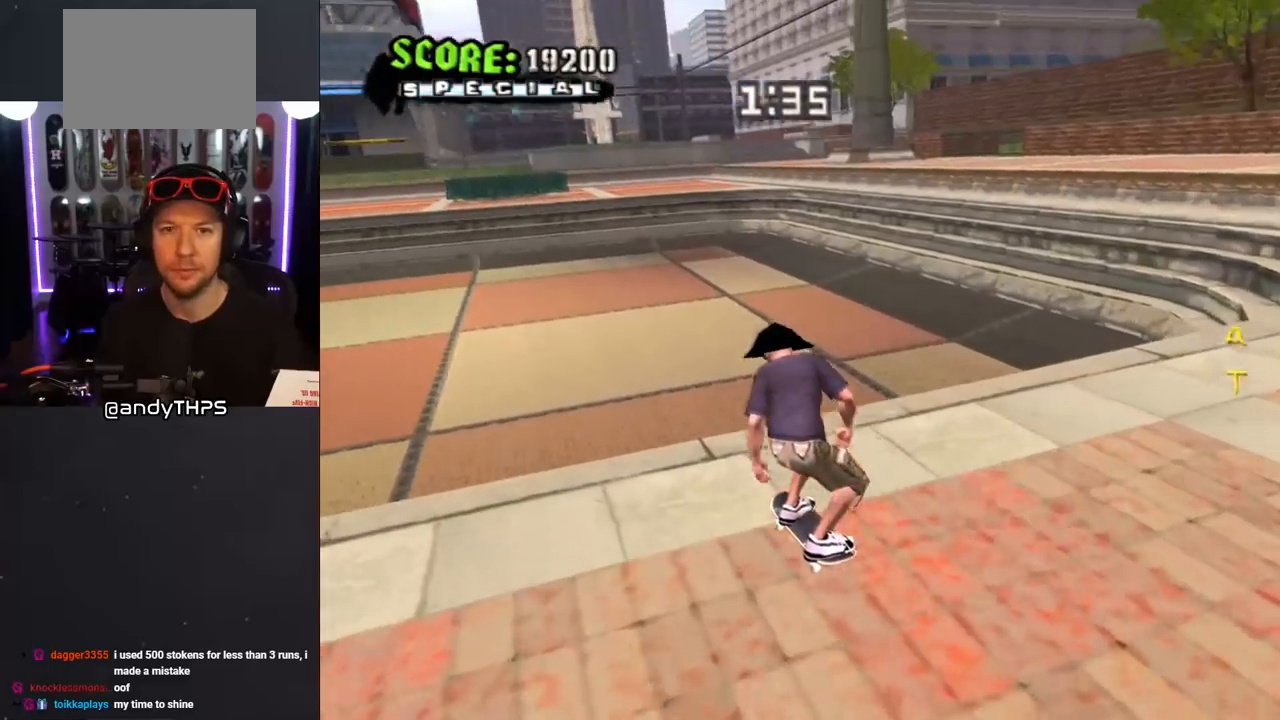
{"buttons": ["CROSS", "DPAD_DOWN", "DPAD_RIGHT"], "left_stick": "center", "right_stick": "center", "events": [[433, "DPAD_RIGHT", "down"], [450, "DPAD_DOWN", "down"]]}
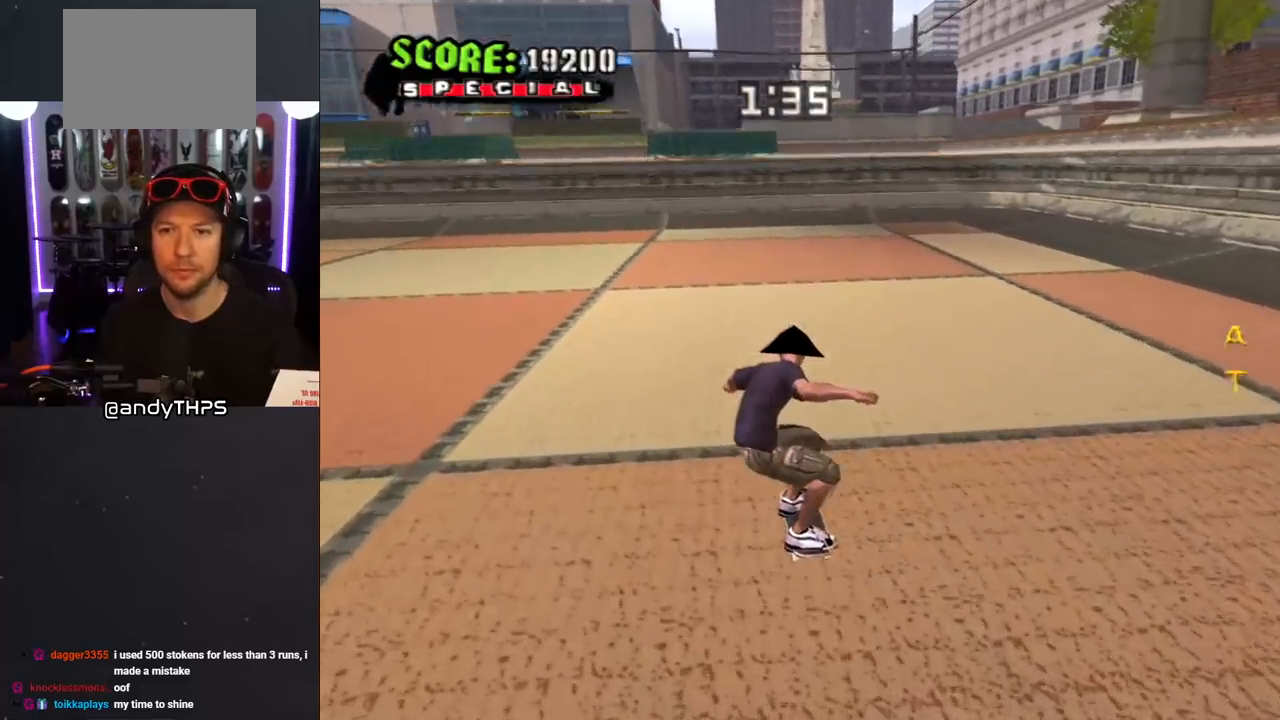
{"buttons": ["CROSS", "DPAD_UP"], "left_stick": "center", "right_stick": "center", "events": [[350, "DPAD_DOWN", "up"], [400, "DPAD_RIGHT", "up"], [483, "DPAD_UP", "down"]]}
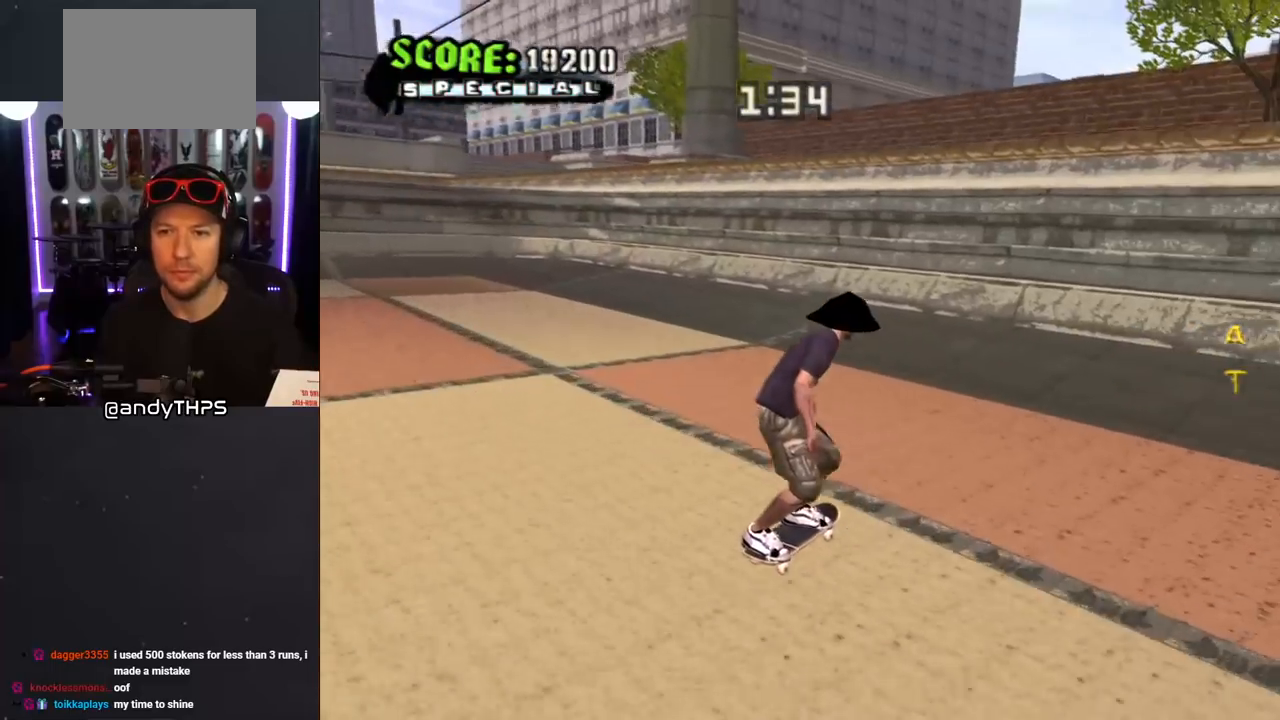
{"buttons": [], "left_stick": "center", "right_stick": "center", "events": [[50, "DPAD_UP", "up"], [117, "DPAD_UP", "down"], [200, "DPAD_UP", "up"], [267, "DPAD_UP", "down"], [333, "DPAD_UP", "up"], [383, "DPAD_UP", "down"], [417, "CROSS", "up"], [450, "DPAD_UP", "up"]]}
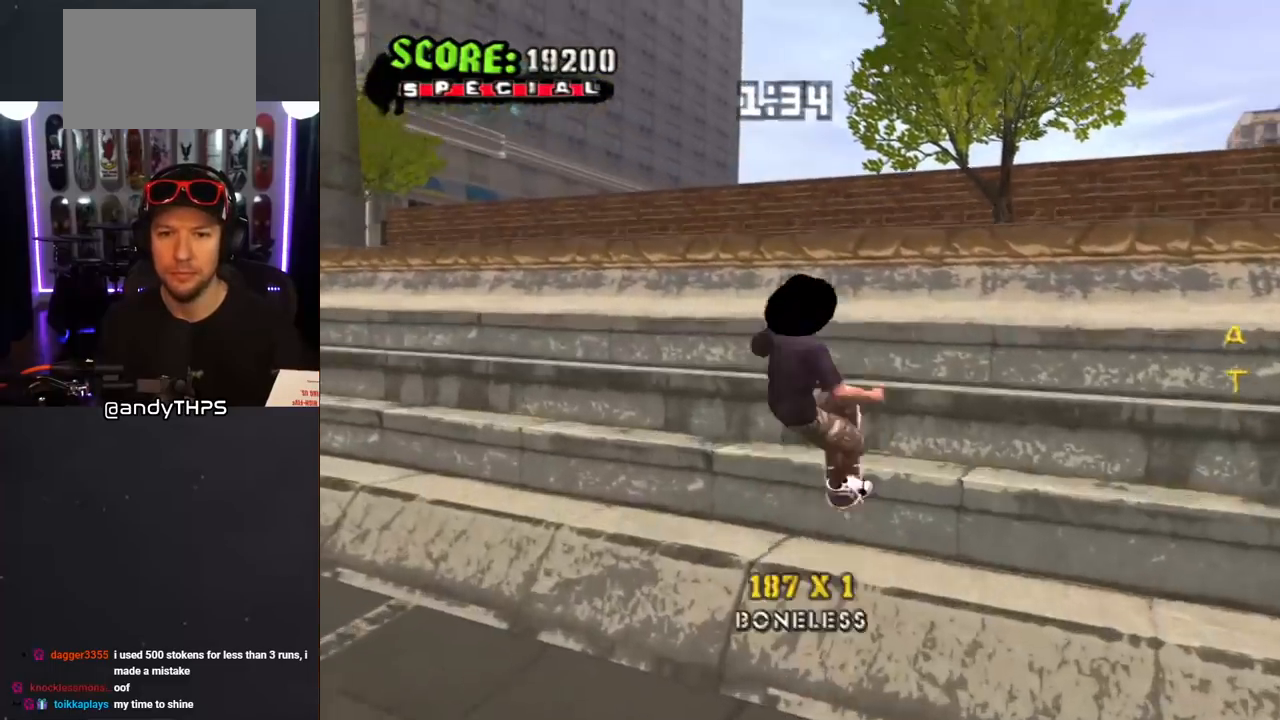
{"buttons": ["CROSS", "L1", "R1", "DPAD_DOWN"], "left_stick": "center", "right_stick": "center", "events": [[200, "CROSS", "down"], [367, "DPAD_DOWN", "down"], [400, "L1", "down"], [433, "R1", "down"], [450, "DPAD_RIGHT", "down"], [500, "DPAD_RIGHT", "up"]]}
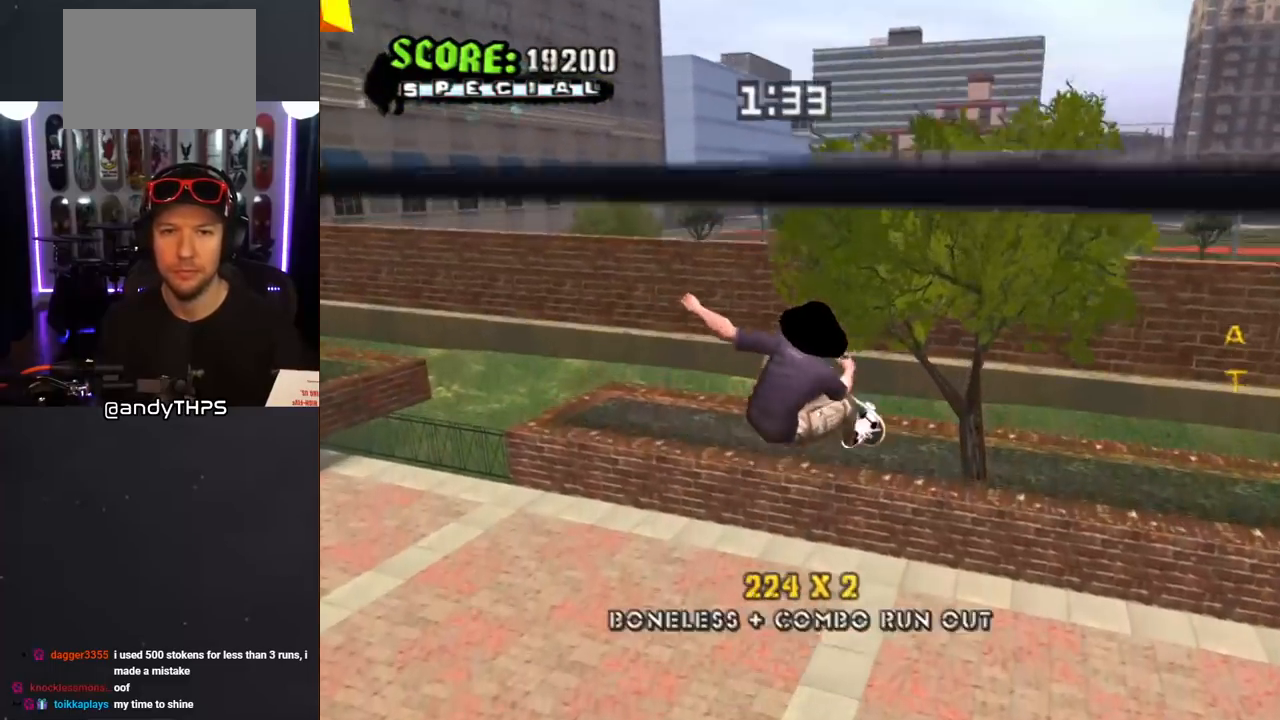
{"buttons": ["CROSS", "DPAD_DOWN", "DPAD_LEFT"], "left_stick": "center", "right_stick": "center", "events": [[50, "DPAD_DOWN", "up"], [50, "L1", "up"], [67, "R1", "up"], [433, "DPAD_LEFT", "down"], [450, "DPAD_DOWN", "down"]]}
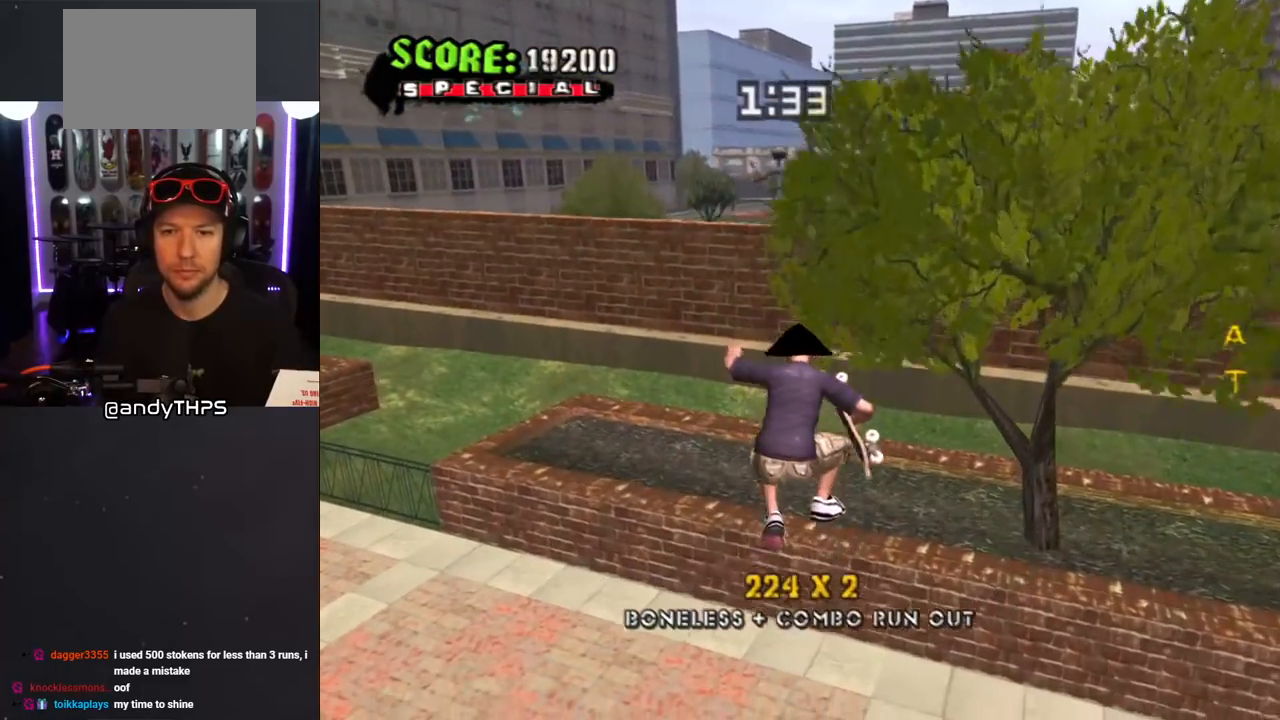
{"buttons": ["CROSS", "L1", "R1", "DPAD_DOWN", "DPAD_LEFT"], "left_stick": "center", "right_stick": "center", "events": [[267, "DPAD_DOWN", "up"], [350, "DPAD_DOWN", "down"], [417, "L1", "down"], [467, "R1", "down"]]}
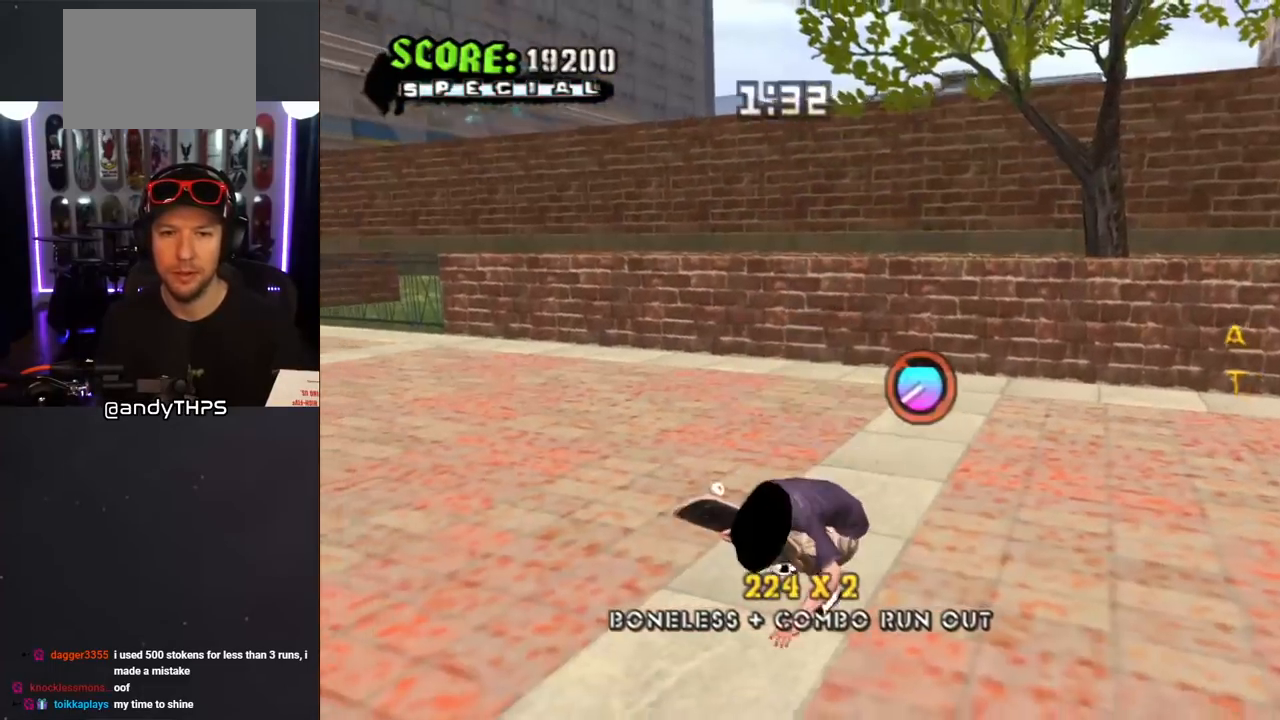
{"buttons": ["CROSS", "DPAD_DOWN", "DPAD_RIGHT"], "left_stick": "center", "right_stick": "center", "events": [[117, "DPAD_DOWN", "up"], [117, "L1", "up"], [133, "R1", "up"], [183, "DPAD_LEFT", "up"], [317, "DPAD_RIGHT", "down"], [333, "DPAD_DOWN", "down"]]}
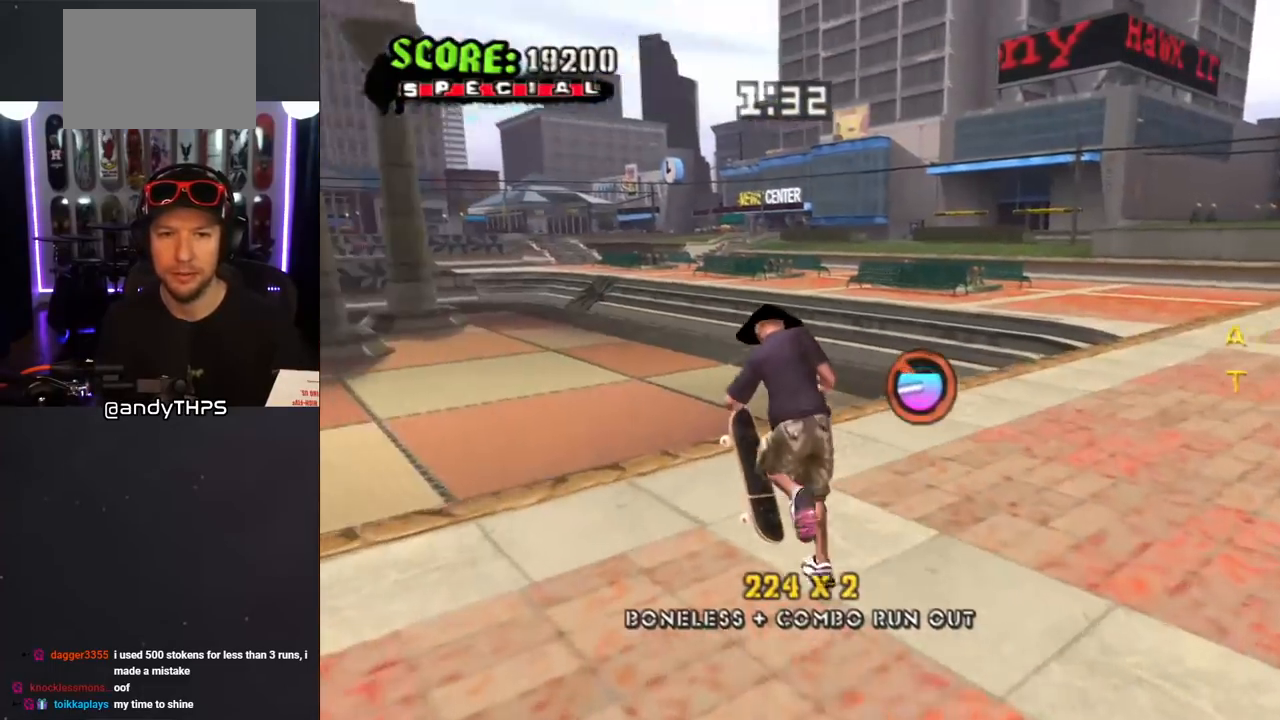
{"buttons": ["CROSS"], "left_stick": "center", "right_stick": "center", "events": [[300, "DPAD_DOWN", "up"], [317, "DPAD_RIGHT", "up"], [400, "CROSS", "up"], [467, "CROSS", "down"]]}
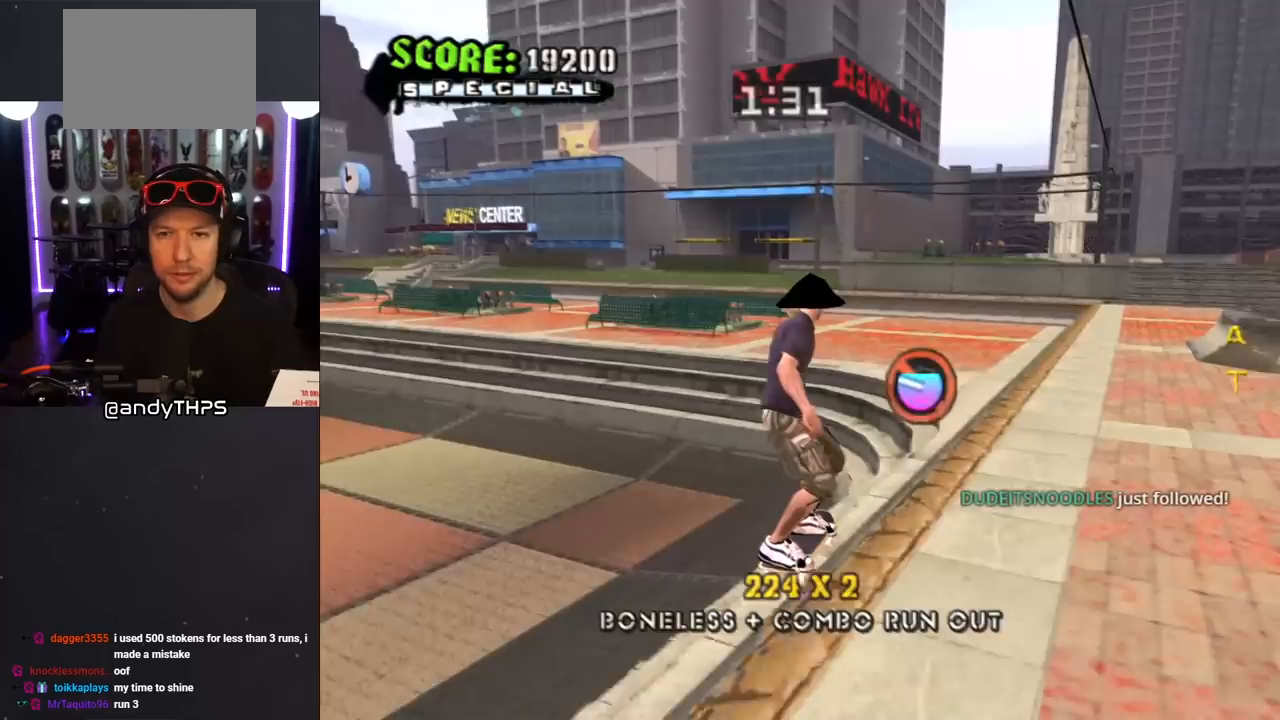
{"buttons": ["CROSS", "TRIANGLE"], "left_stick": "center", "right_stick": "center", "events": [[417, "TRIANGLE", "down"]]}
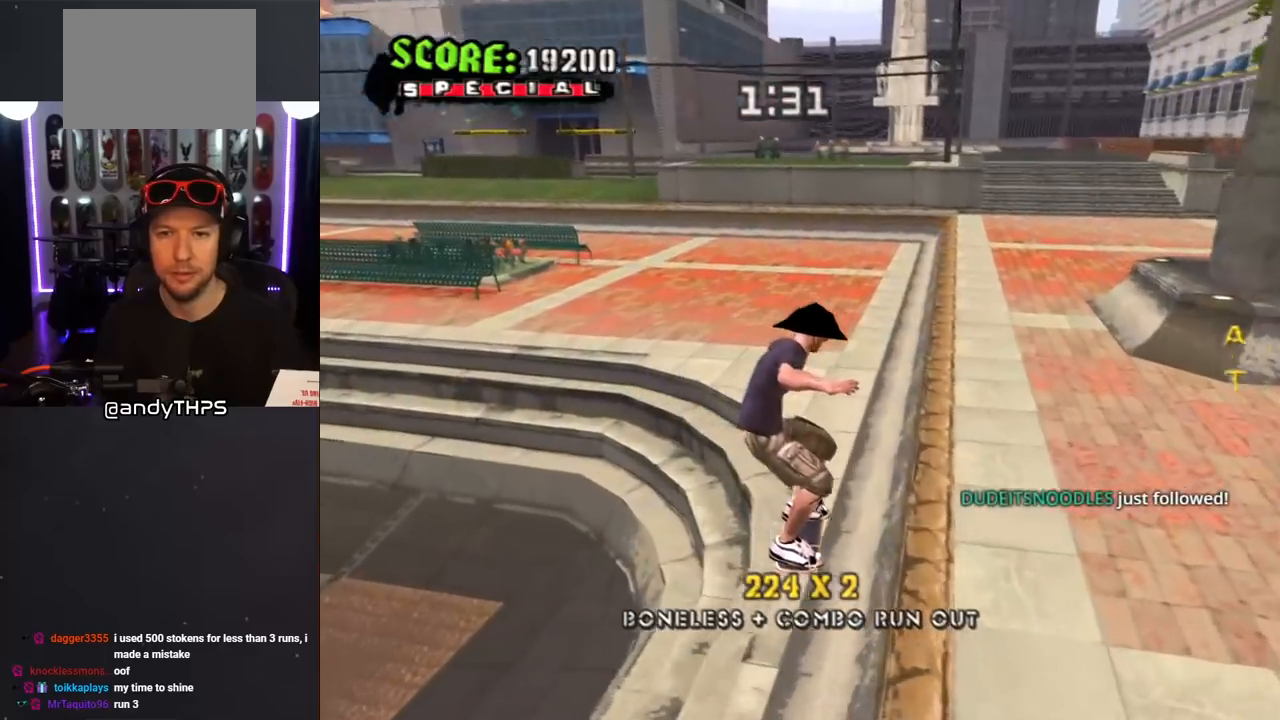
{"buttons": ["L1", "DPAD_LEFT"], "left_stick": "center", "right_stick": "down-left", "events": [[150, "DPAD_DOWN", "down"], [150, "DPAD_LEFT", "down"], [183, "TRIANGLE", "up"], [217, "CROSS", "up"], [217, "L1", "down"], [367, "right_stick", "down-left"], [450, "DPAD_DOWN", "up"]]}
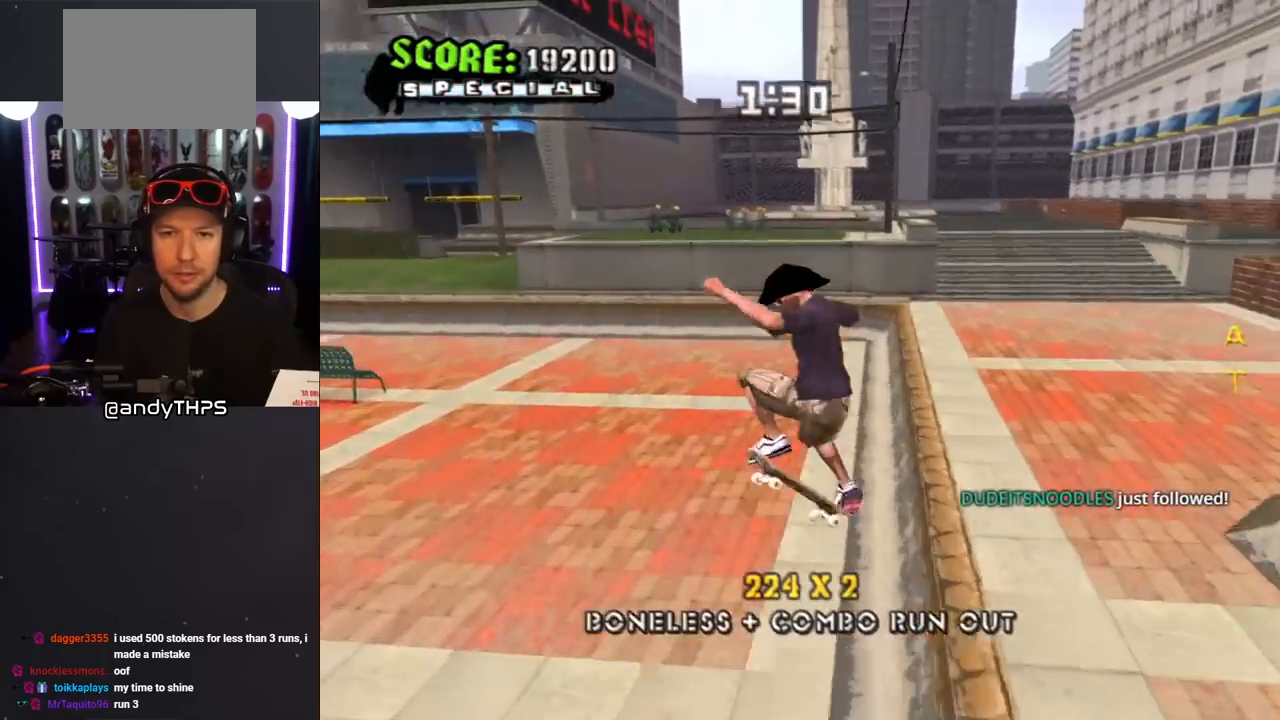
{"buttons": ["CROSS", "DPAD_DOWN"], "left_stick": "center", "right_stick": "center", "events": [[33, "DPAD_LEFT", "up"], [33, "right_stick", "center"], [117, "CROSS", "down"], [150, "L1", "up"], [450, "DPAD_DOWN", "down"]]}
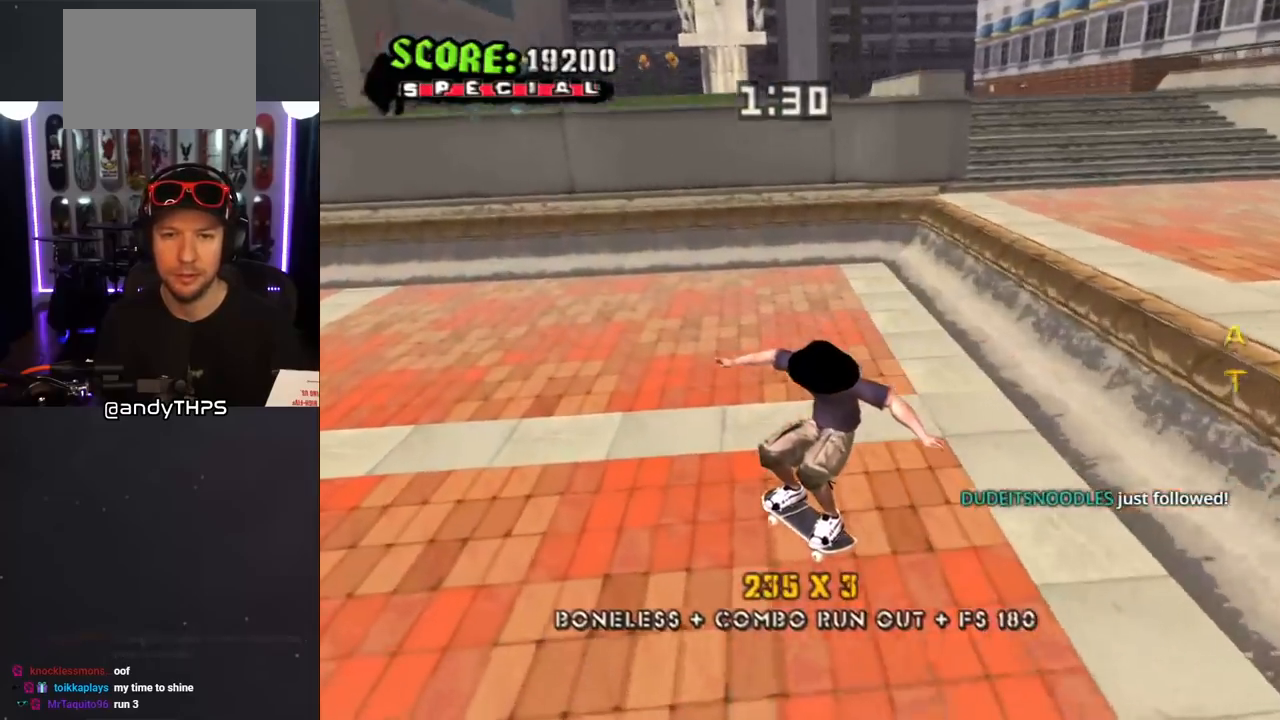
{"buttons": ["CROSS", "DPAD_DOWN"], "left_stick": "center", "right_stick": "center", "events": [[50, "DPAD_DOWN", "up"], [133, "DPAD_DOWN", "down"], [233, "R1", "down"], [333, "DPAD_LEFT", "down"], [383, "R1", "up"], [467, "DPAD_LEFT", "up"]]}
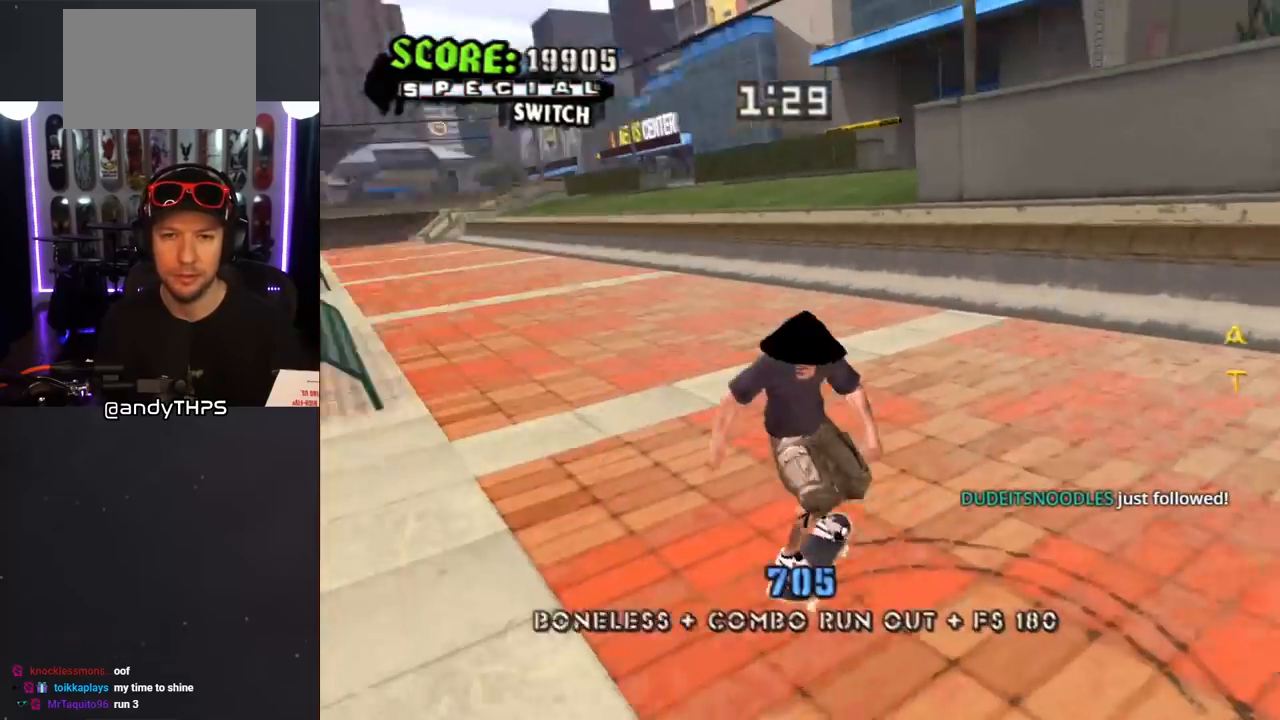
{"buttons": ["CROSS"], "left_stick": "center", "right_stick": "center", "events": [[483, "DPAD_DOWN", "up"]]}
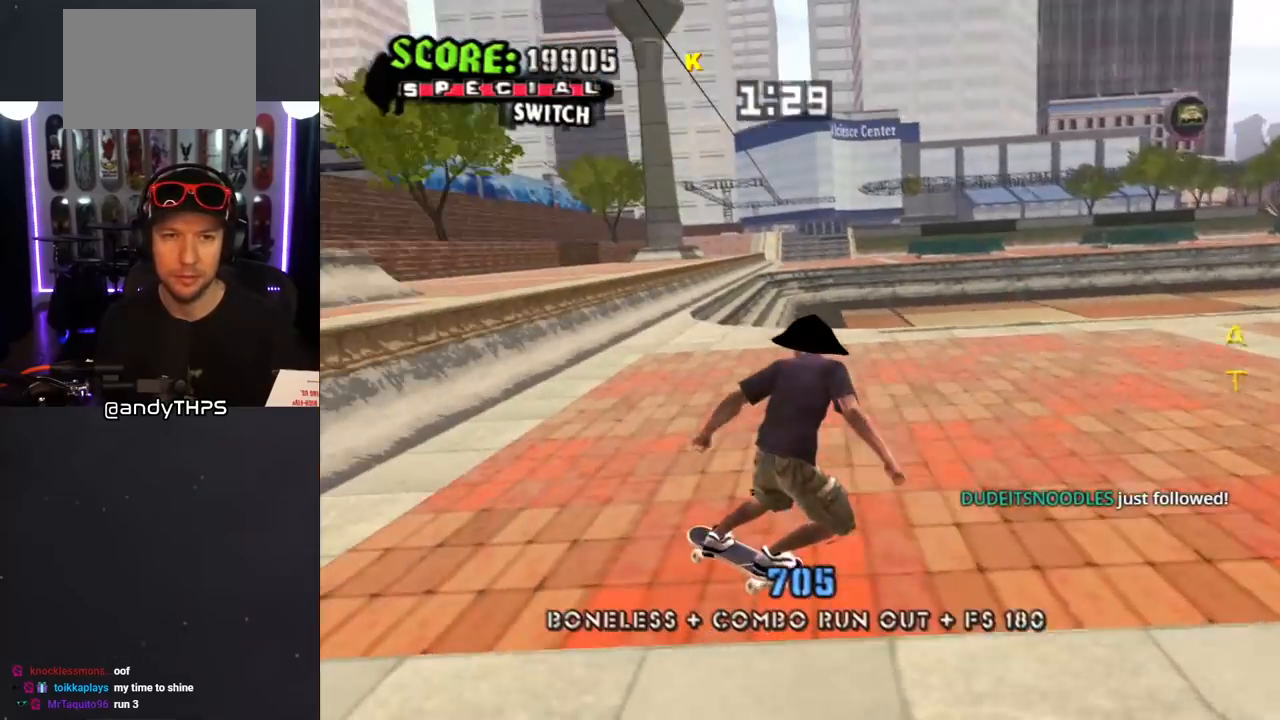
{"buttons": ["CROSS"], "left_stick": "center", "right_stick": "center", "events": [[200, "DPAD_UP", "down"], [300, "DPAD_UP", "up"], [367, "DPAD_UP", "down"], [417, "DPAD_UP", "up"]]}
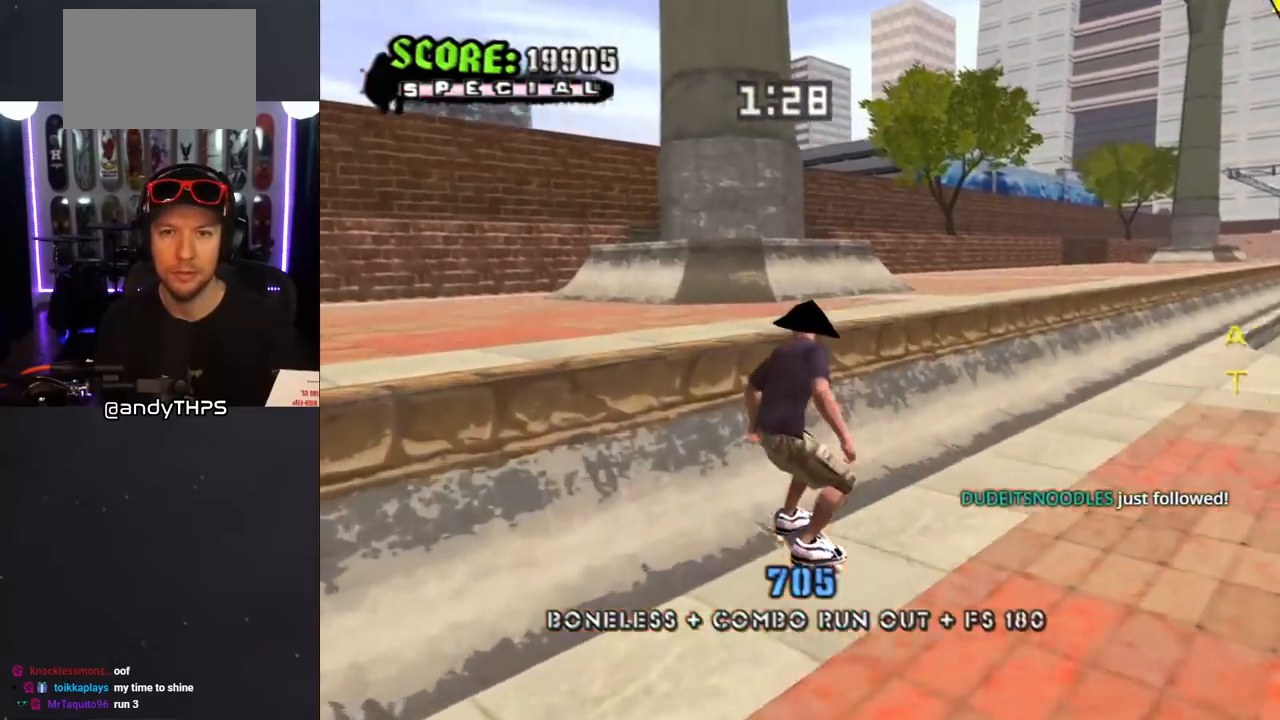
{"buttons": ["TRIANGLE", "DPAD_UP"], "left_stick": "center", "right_stick": "center", "events": [[17, "DPAD_UP", "down"], [50, "CROSS", "up"], [50, "DPAD_UP", "up"], [383, "TRIANGLE", "down"], [450, "DPAD_UP", "down"]]}
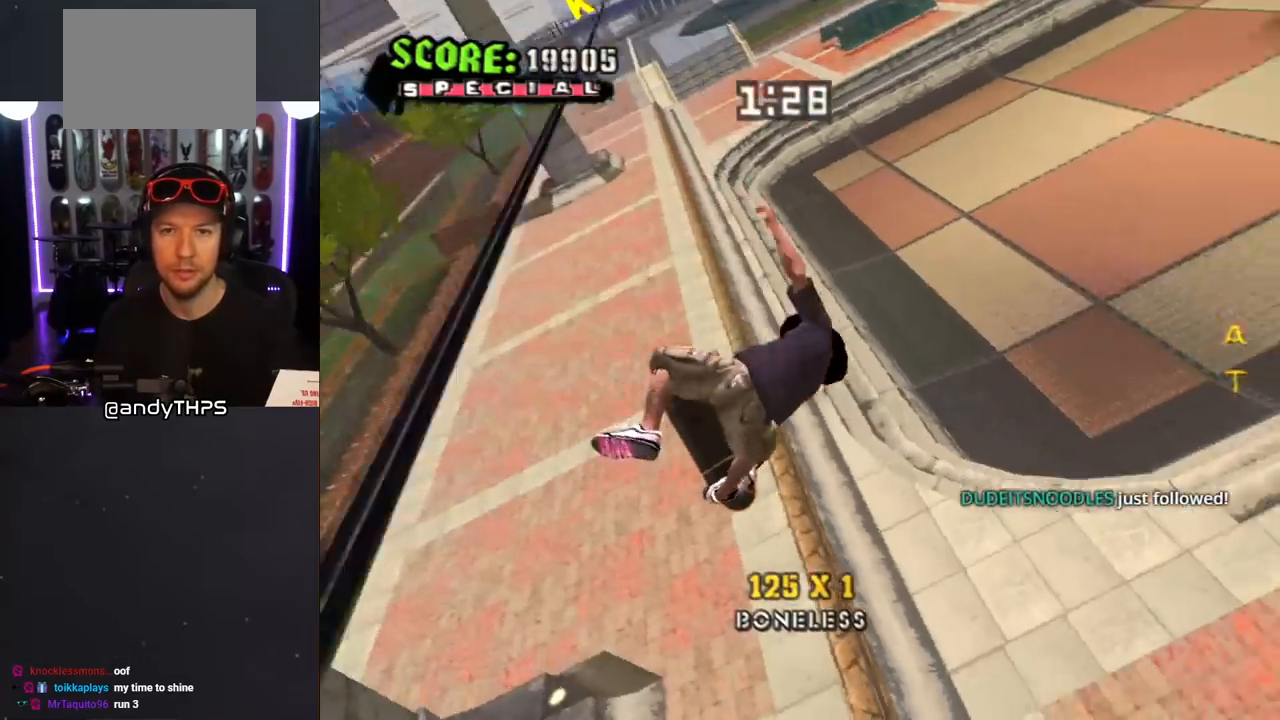
{"buttons": ["R1"], "left_stick": "center", "right_stick": "center", "events": [[100, "DPAD_UP", "up"], [300, "CROSS", "down"], [300, "TRIANGLE", "up"], [367, "CROSS", "up"], [367, "DPAD_UP", "down"], [367, "R1", "down"], [467, "DPAD_UP", "up"]]}
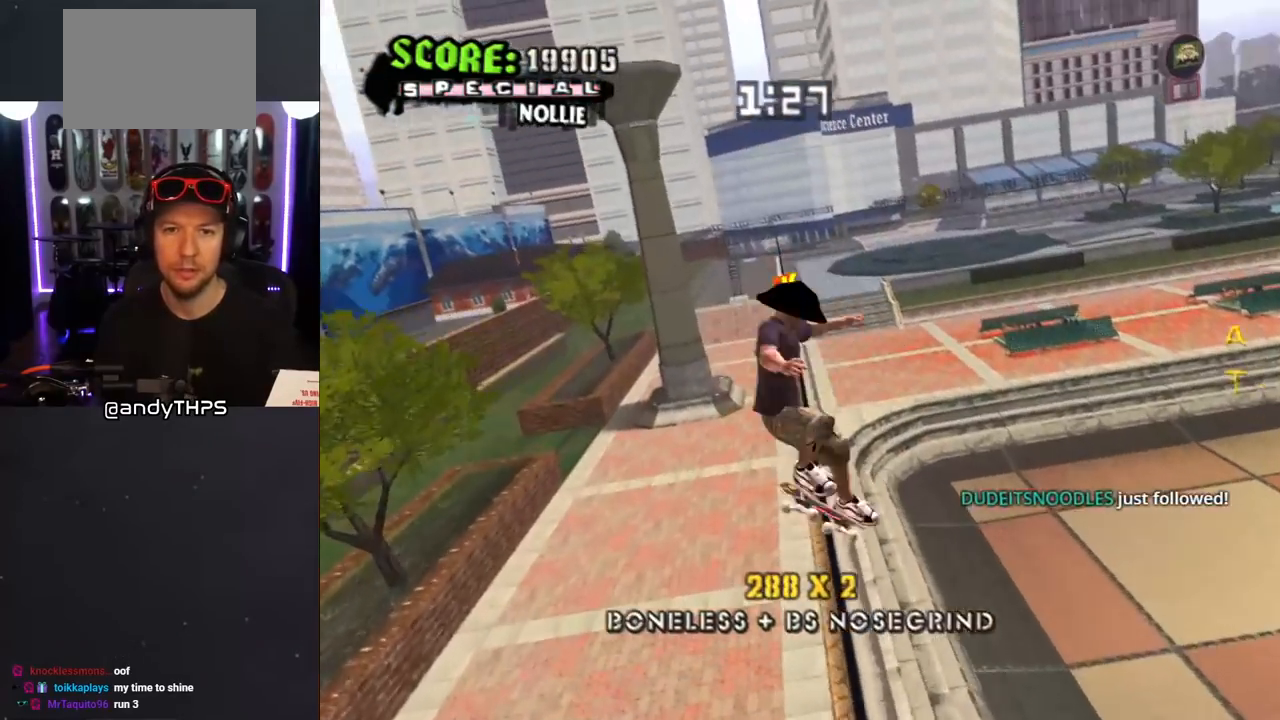
{"buttons": ["TRIANGLE", "R1", "DPAD_LEFT"], "left_stick": "center", "right_stick": "center", "events": [[33, "DPAD_UP", "down"], [183, "TRIANGLE", "down"], [367, "DPAD_UP", "up"], [483, "DPAD_LEFT", "down"]]}
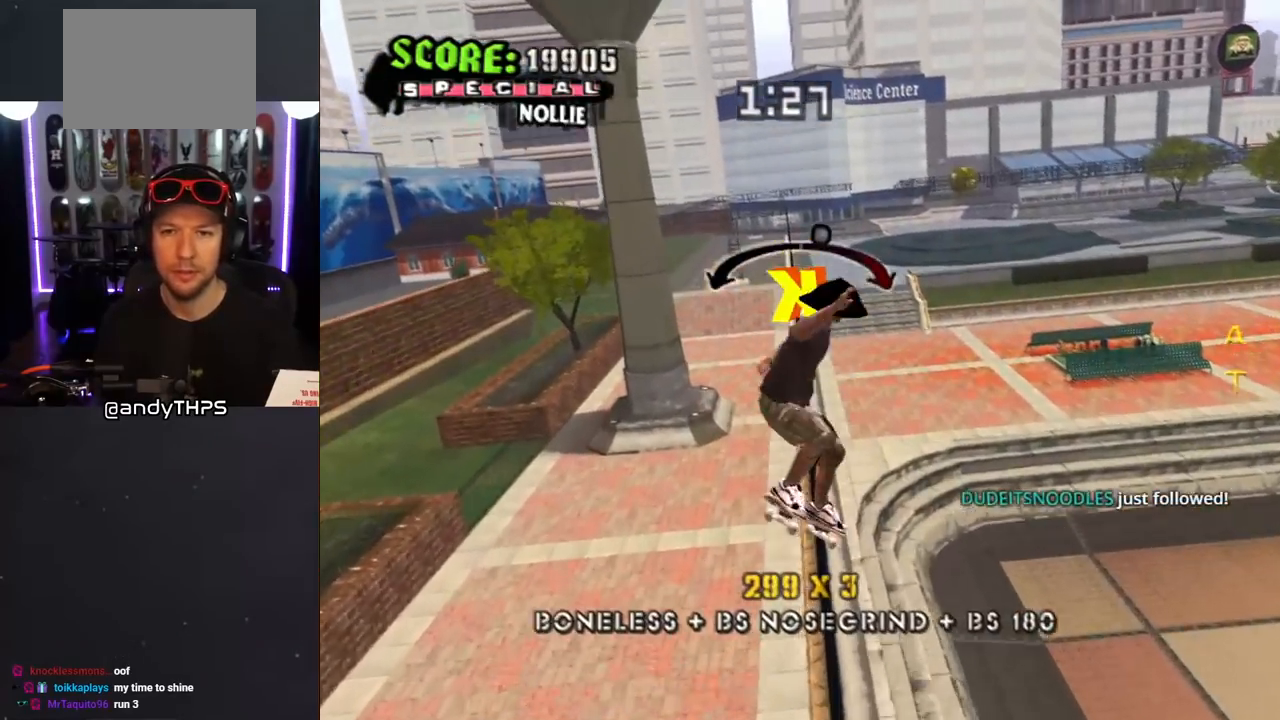
{"buttons": ["SQUARE", "L1"], "left_stick": "center", "right_stick": "center", "events": [[67, "DPAD_LEFT", "up"], [117, "CROSS", "down"], [117, "TRIANGLE", "up"], [150, "DPAD_DOWN", "down"], [150, "DPAD_RIGHT", "down"], [150, "R1", "up"], [217, "L1", "down"], [233, "SQUARE", "down"], [267, "CROSS", "up"], [333, "SQUARE", "up"], [400, "SQUARE", "down"], [417, "DPAD_DOWN", "up"], [483, "DPAD_RIGHT", "up"]]}
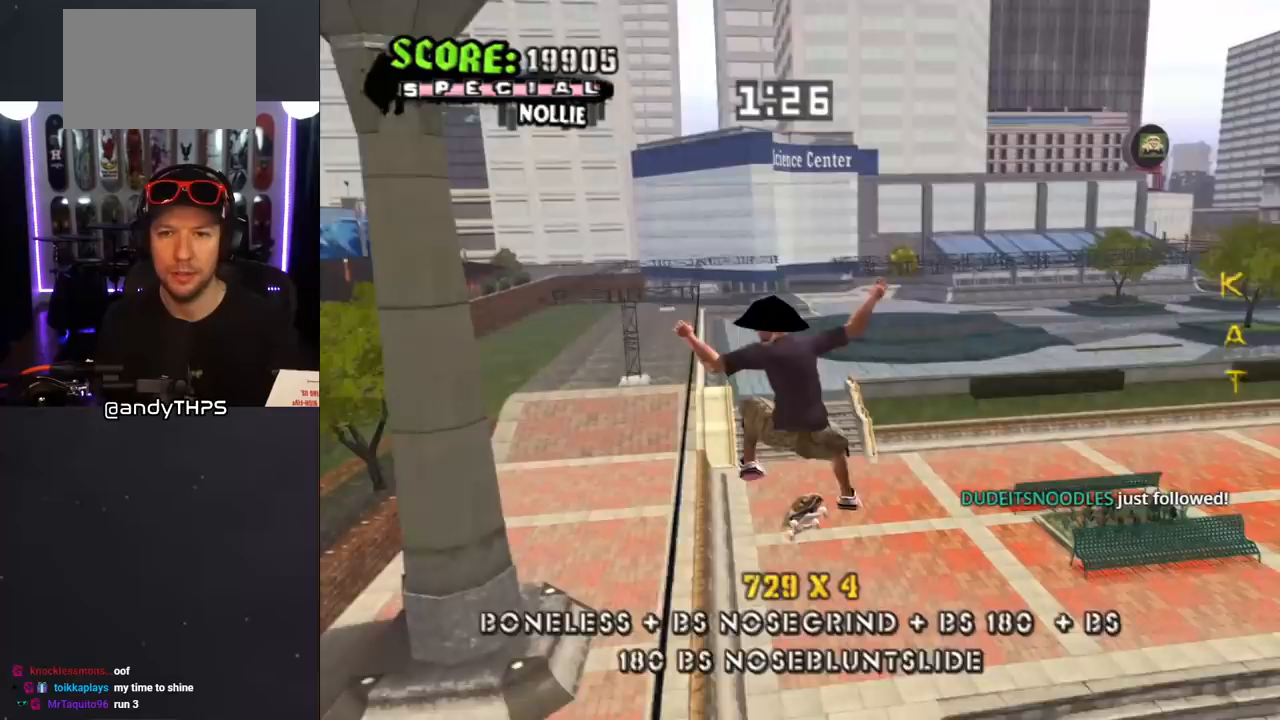
{"buttons": ["L1"], "left_stick": "center", "right_stick": "left", "events": [[50, "SQUARE", "up"], [100, "DPAD_RIGHT", "down"], [150, "SQUARE", "down"], [300, "SQUARE", "up"], [367, "right_stick", "left"], [400, "DPAD_RIGHT", "up"]]}